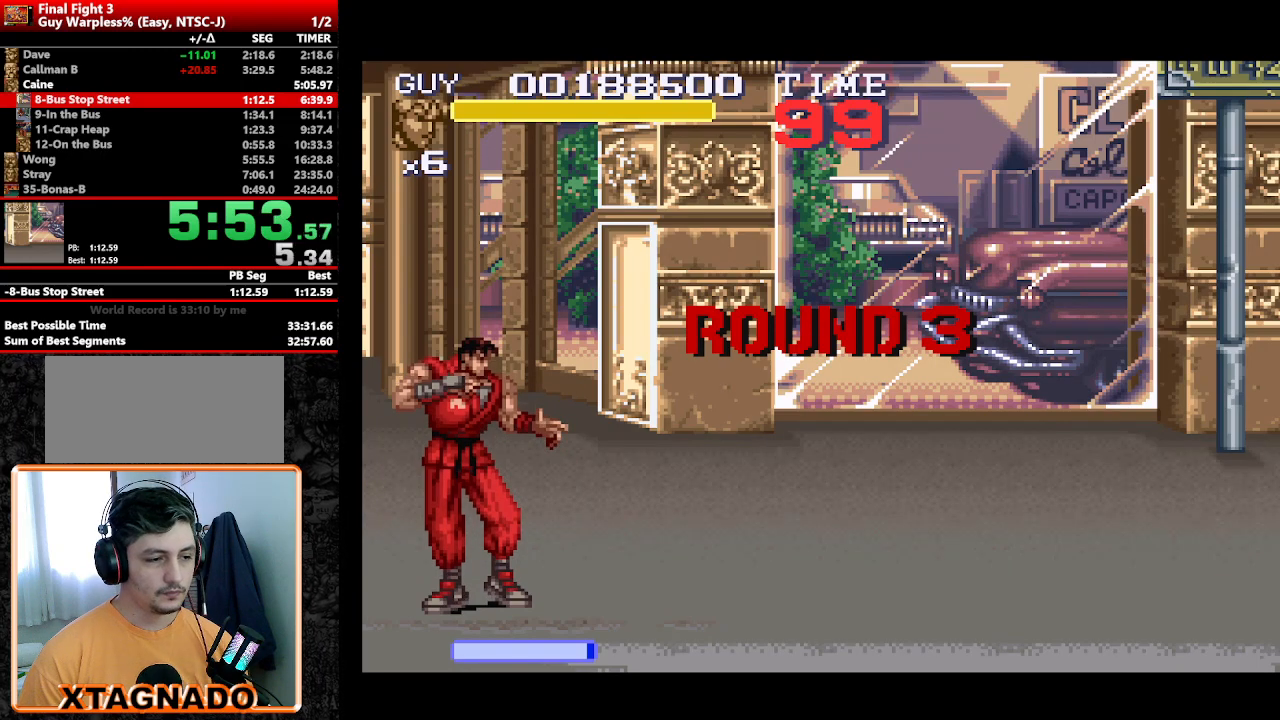
Gameplay with a controller (Nintendo layout); each line is a JSON object with the inputs held at the frame after it. "events" lists button and stick changes between this image and that frame as [ms after this image, input, new state], when the widget could be followed in between. Not read: L3 R3.
{"buttons": ["DPAD_RIGHT"], "events": [[417, "DPAD_RIGHT", "down"]]}
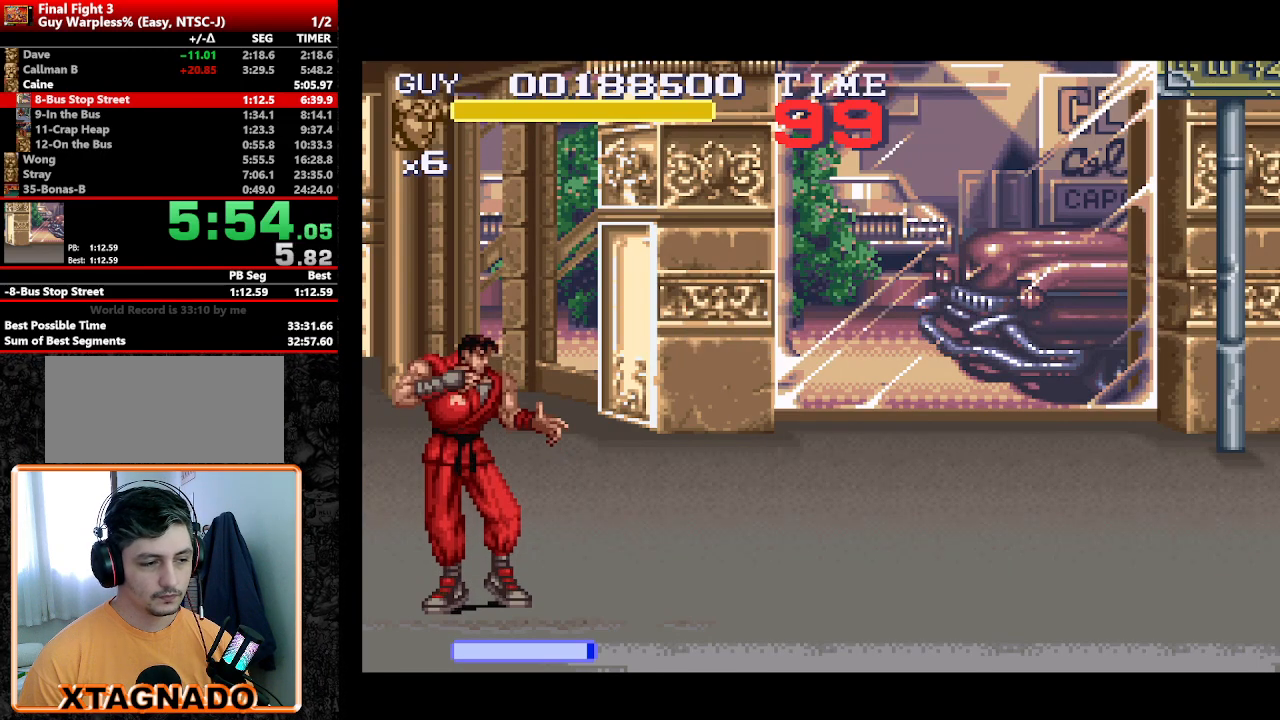
{"buttons": ["DPAD_RIGHT"], "events": [[17, "DPAD_RIGHT", "up"], [100, "DPAD_RIGHT", "down"], [150, "DPAD_RIGHT", "up"], [200, "DPAD_RIGHT", "down"]]}
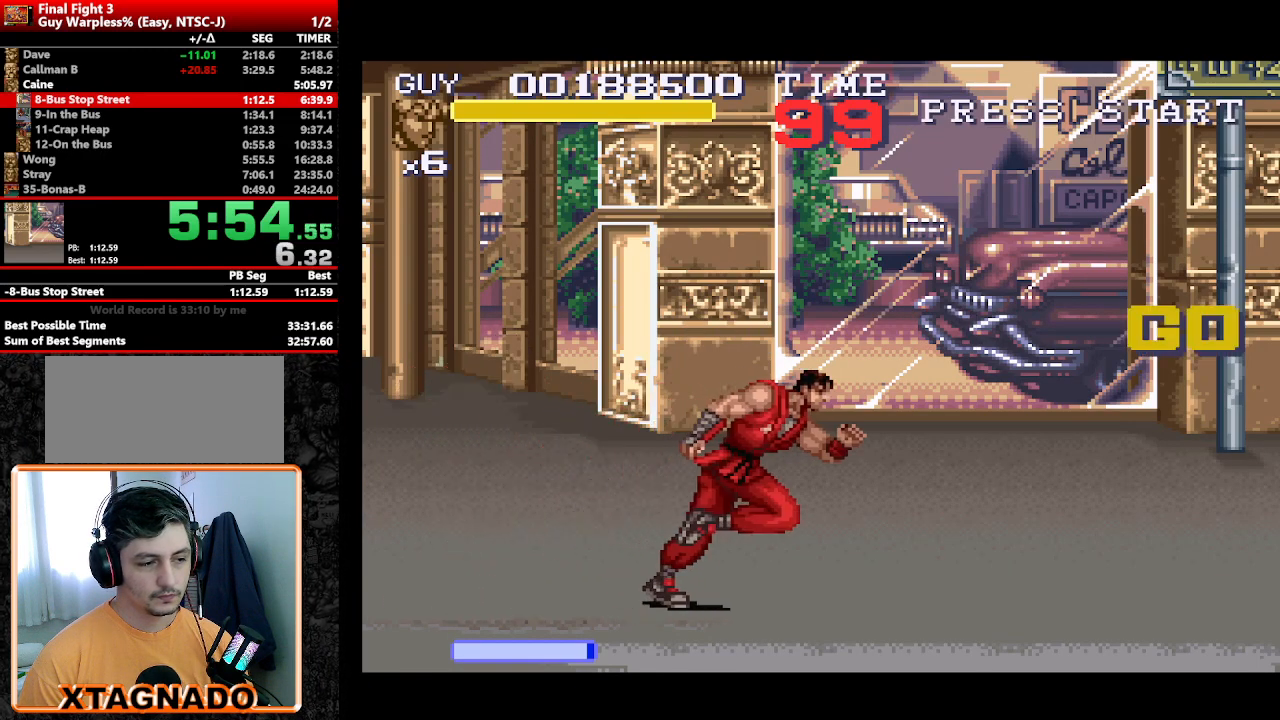
{"buttons": ["DPAD_RIGHT"], "events": []}
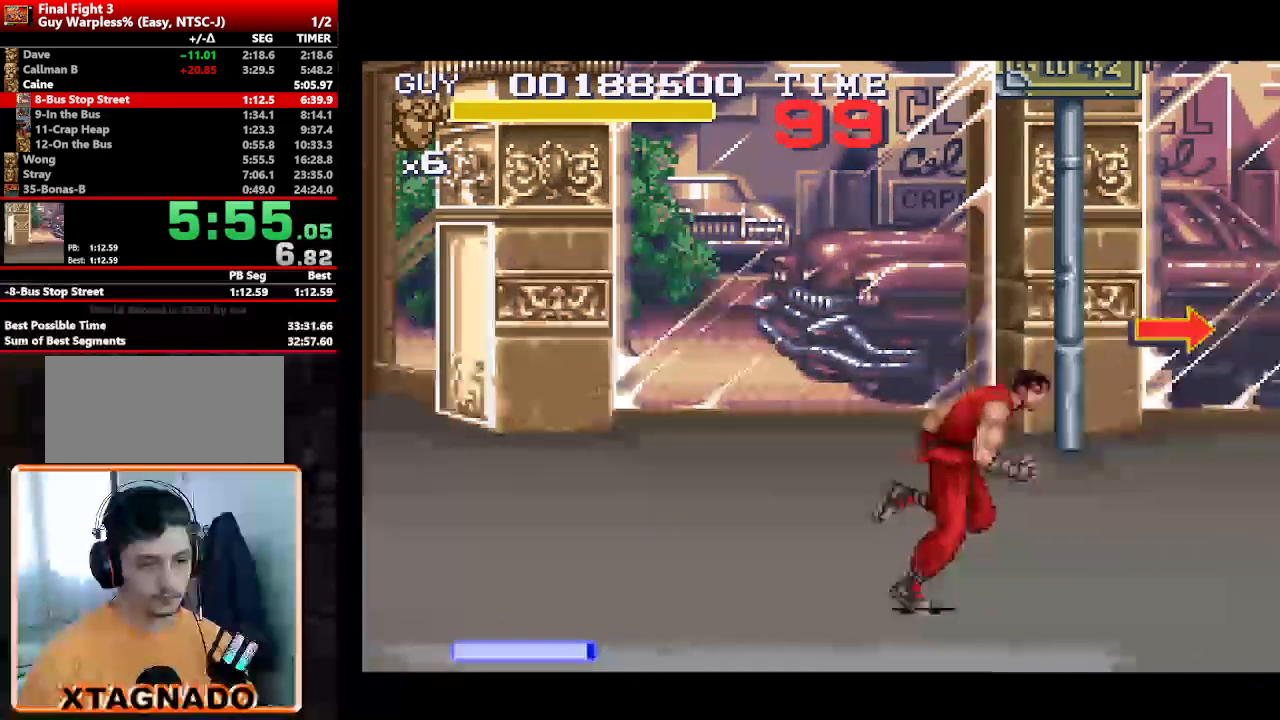
{"buttons": ["DPAD_RIGHT"], "events": []}
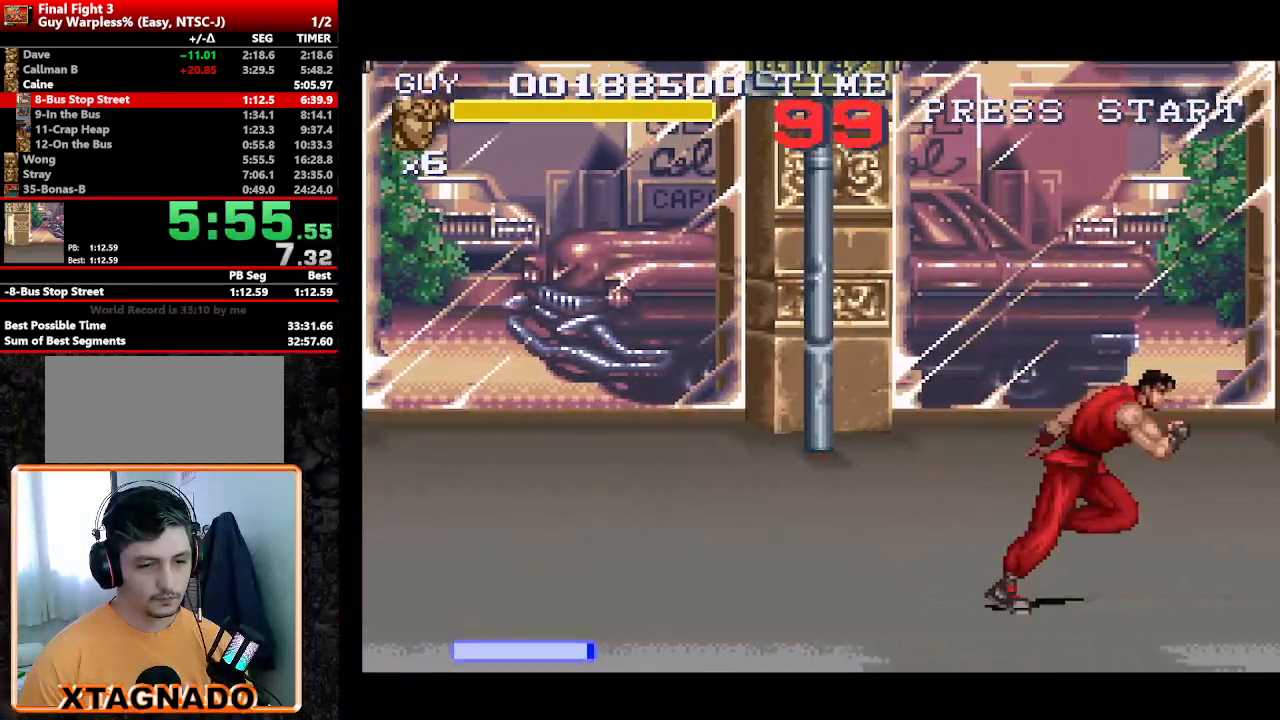
{"buttons": [], "events": [[100, "DPAD_UP", "down"], [200, "DPAD_UP", "up"], [250, "Y", "down"], [300, "DPAD_RIGHT", "up"], [300, "Y", "up"], [383, "Y", "down"], [433, "Y", "up"]]}
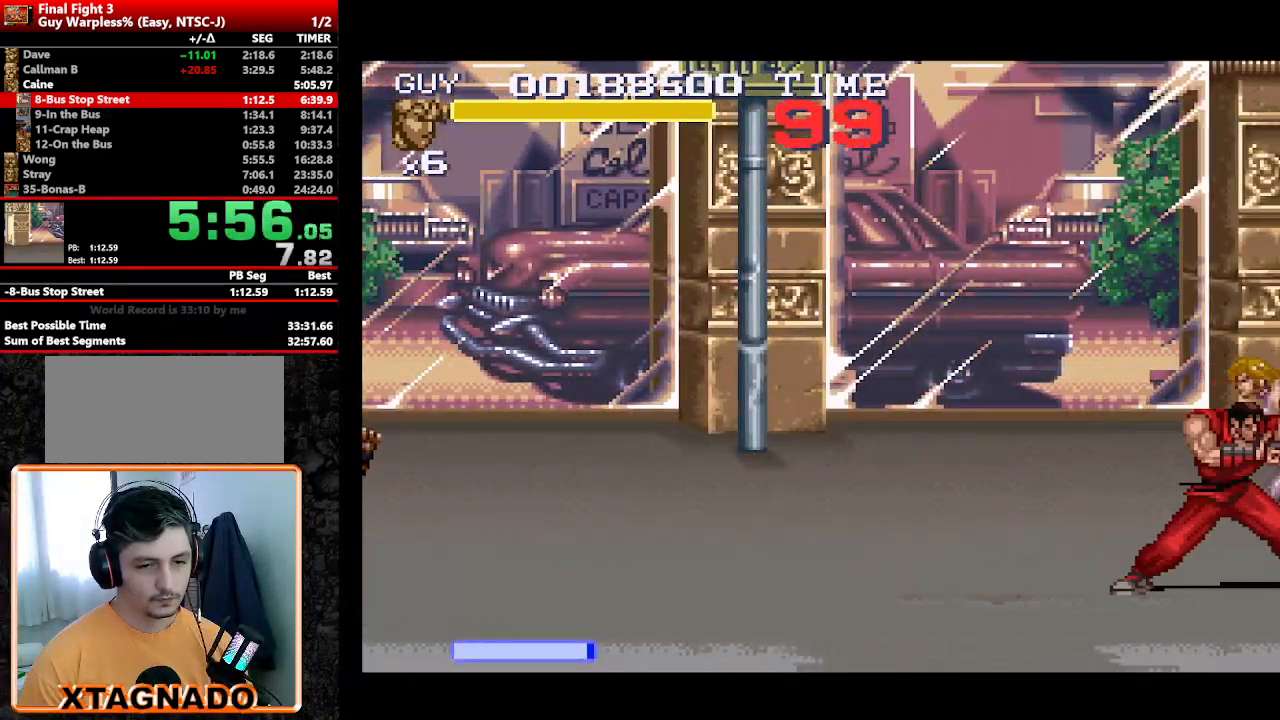
{"buttons": ["Y", "DPAD_RIGHT"], "events": [[33, "Y", "down"], [67, "Y", "up"], [217, "DPAD_RIGHT", "down"], [300, "DPAD_RIGHT", "up"], [350, "DPAD_RIGHT", "down"], [450, "Y", "down"]]}
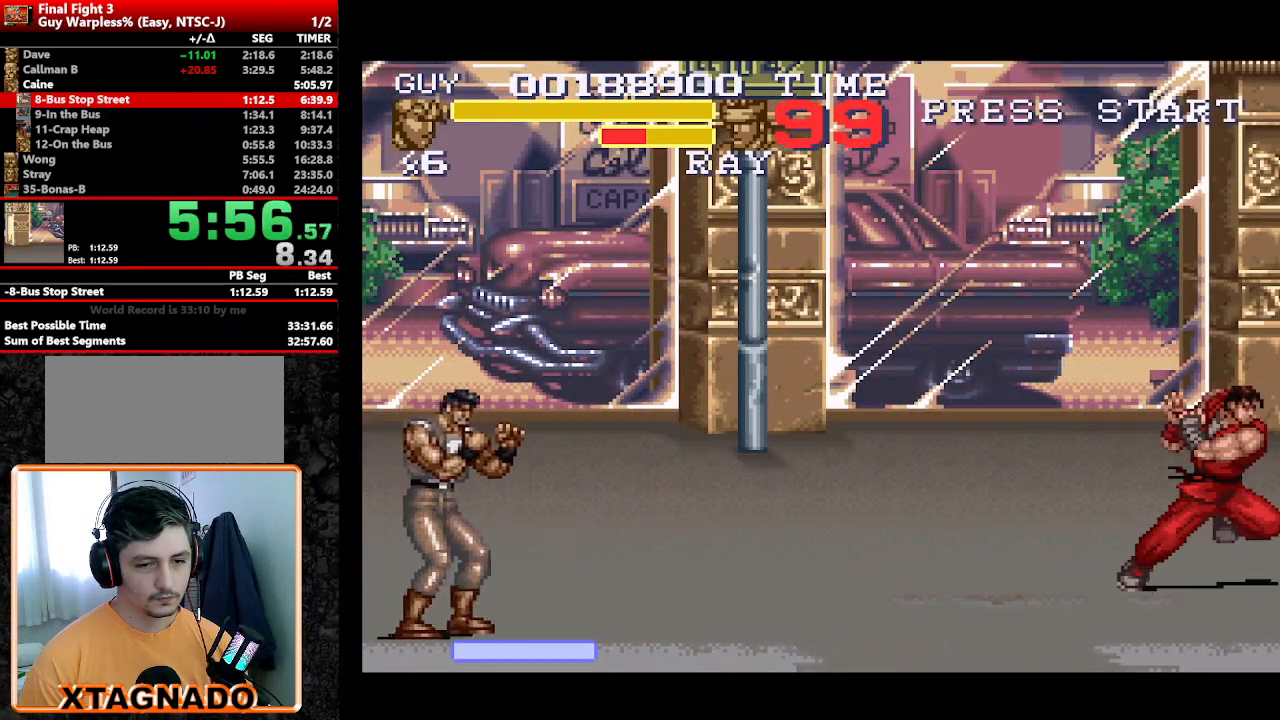
{"buttons": ["Y", "DPAD_DOWN"], "events": [[50, "DPAD_RIGHT", "up"], [50, "Y", "up"], [100, "Y", "down"], [150, "Y", "up"], [183, "DPAD_DOWN", "down"], [183, "Y", "down"], [233, "Y", "up"], [283, "DPAD_DOWN", "up"], [283, "DPAD_RIGHT", "down"], [283, "Y", "down"], [333, "DPAD_RIGHT", "up"], [333, "Y", "up"], [367, "DPAD_DOWN", "down"], [433, "DPAD_DOWN", "up"], [433, "DPAD_RIGHT", "down"], [433, "Y", "down"], [467, "Y", "up"], [500, "DPAD_DOWN", "down"], [500, "DPAD_RIGHT", "up"], [500, "Y", "down"]]}
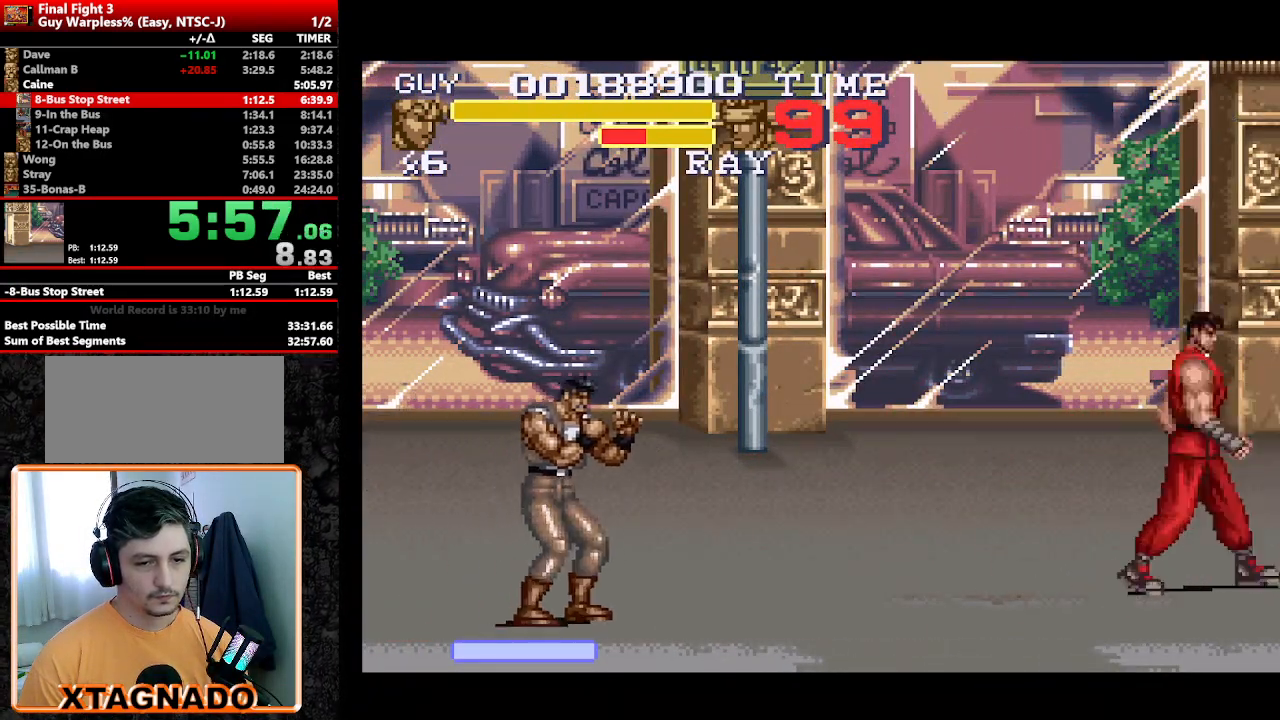
{"buttons": ["Y"], "events": [[17, "DPAD_RIGHT", "down"], [50, "Y", "up"], [100, "DPAD_DOWN", "up"], [150, "DPAD_DOWN", "down"], [150, "Y", "down"], [200, "DPAD_DOWN", "up"], [200, "Y", "up"], [250, "DPAD_RIGHT", "up"], [250, "Y", "down"], [300, "Y", "up"], [383, "Y", "down"], [433, "Y", "up"], [483, "Y", "down"]]}
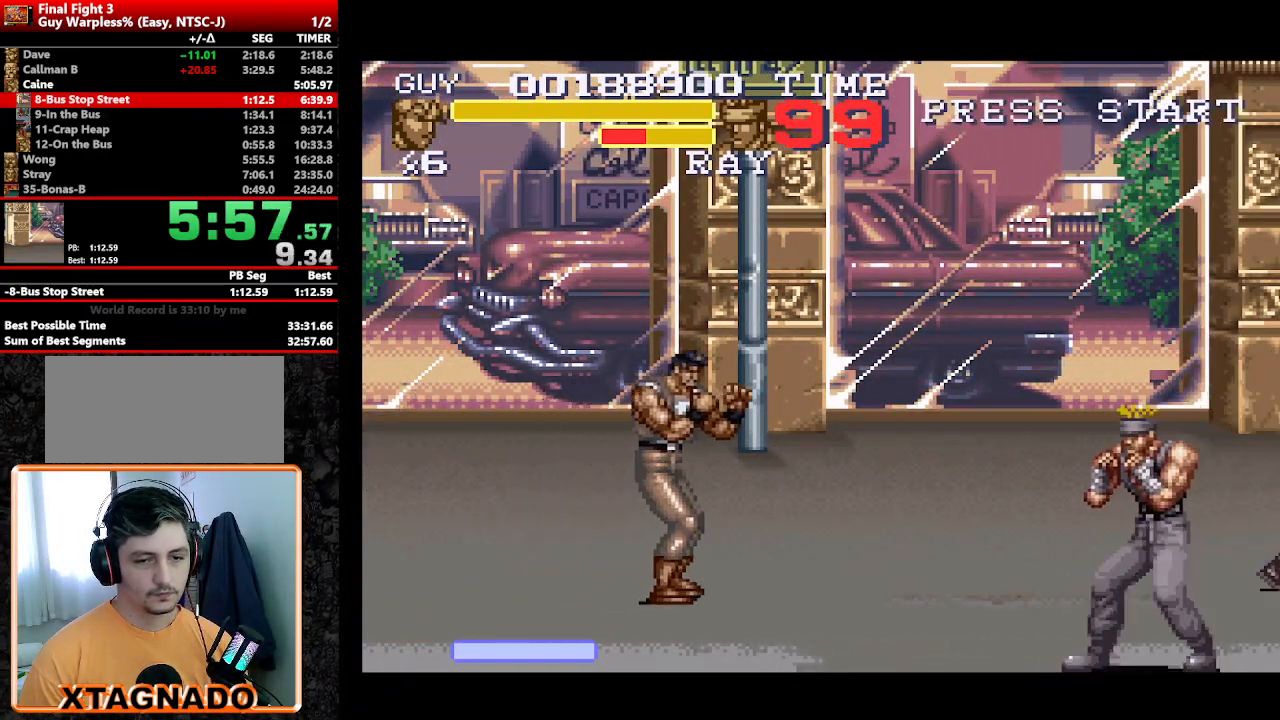
{"buttons": ["DPAD_LEFT"], "events": [[33, "Y", "up"], [450, "DPAD_LEFT", "down"]]}
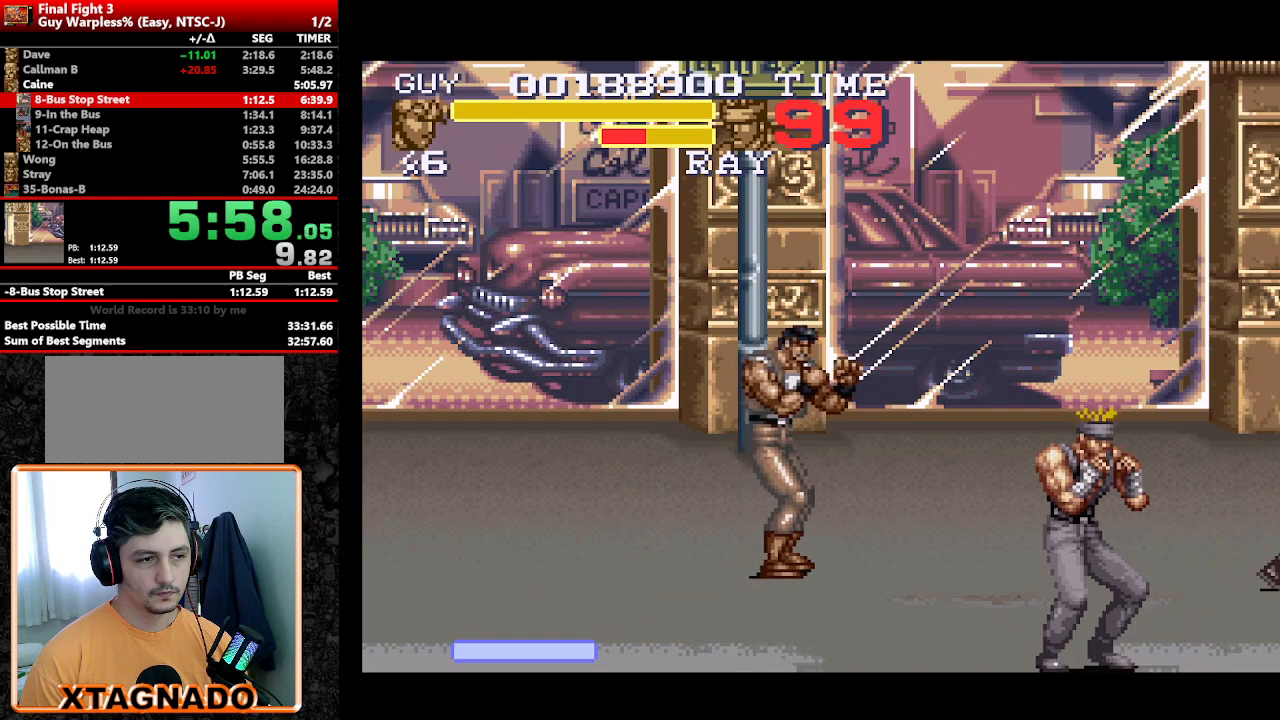
{"buttons": ["DPAD_DOWN"], "events": [[133, "DPAD_DOWN", "down"], [283, "DPAD_LEFT", "up"]]}
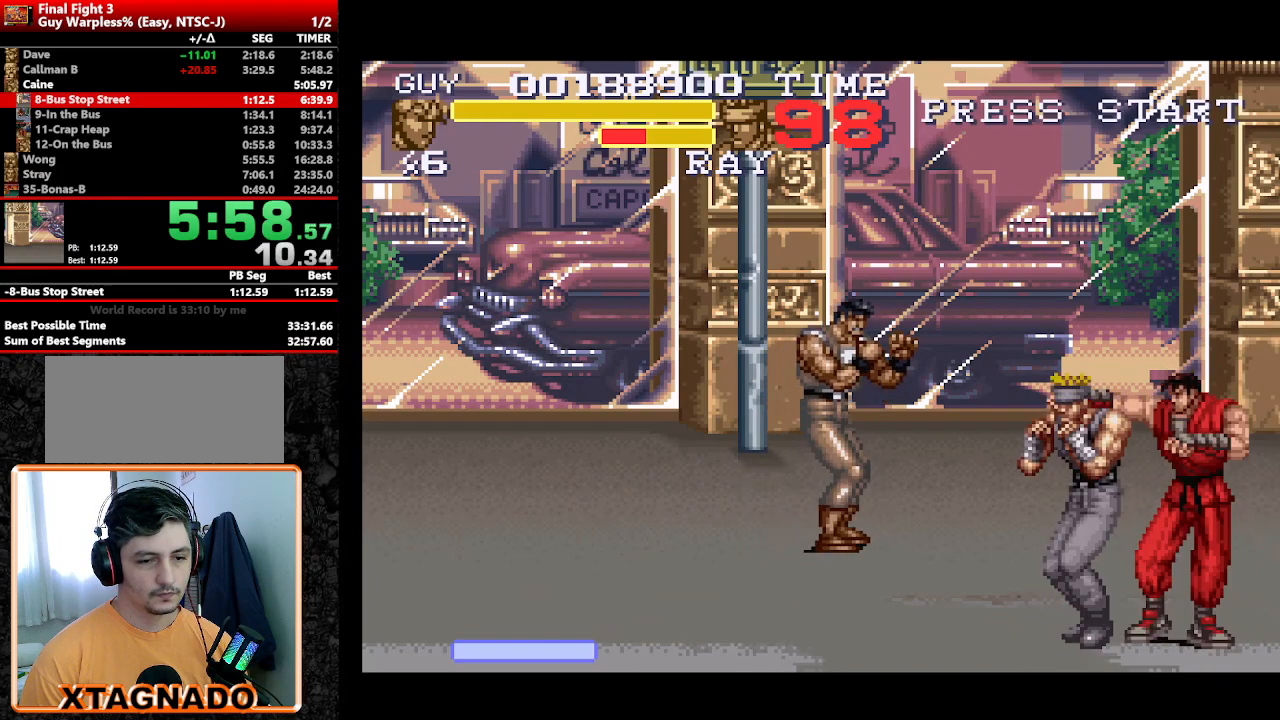
{"buttons": ["Y"], "events": [[100, "DPAD_DOWN", "up"], [200, "Y", "down"], [333, "Y", "up"], [483, "Y", "down"]]}
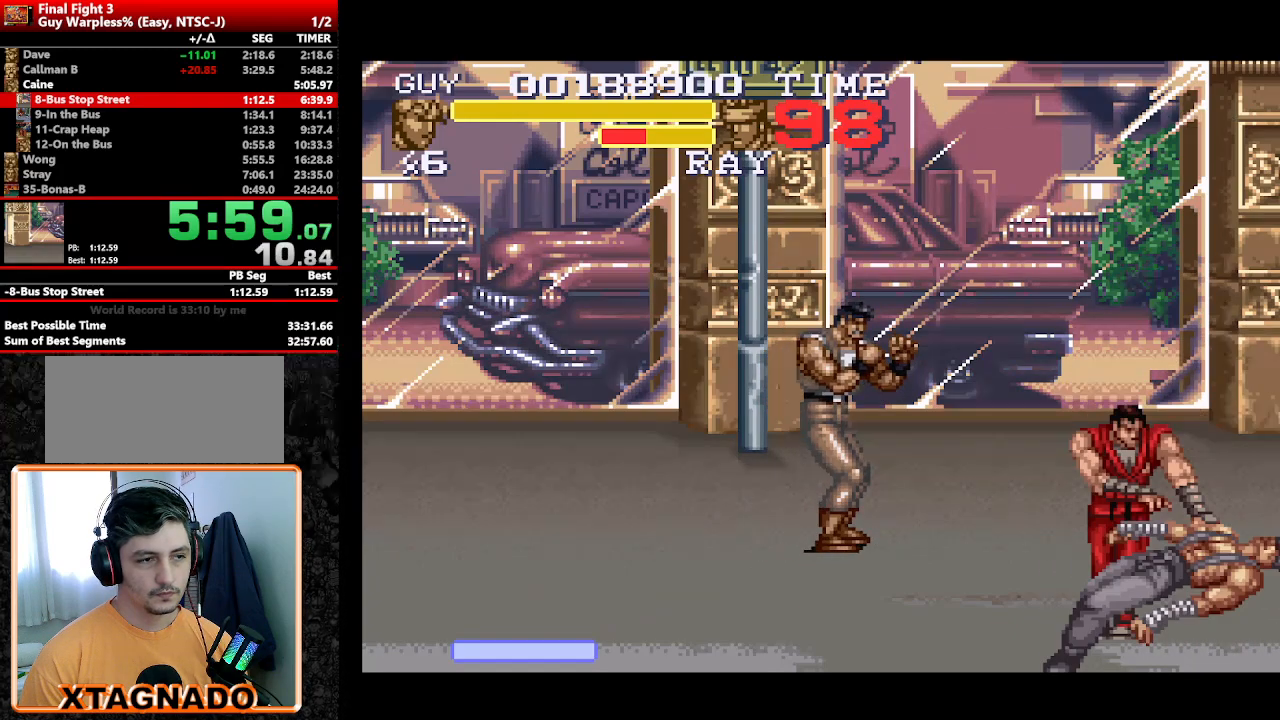
{"buttons": ["Y"], "events": [[83, "Y", "up"], [167, "Y", "down"], [217, "Y", "up"], [267, "Y", "down"], [300, "Y", "up"], [350, "Y", "down"], [450, "Y", "up"], [500, "Y", "down"]]}
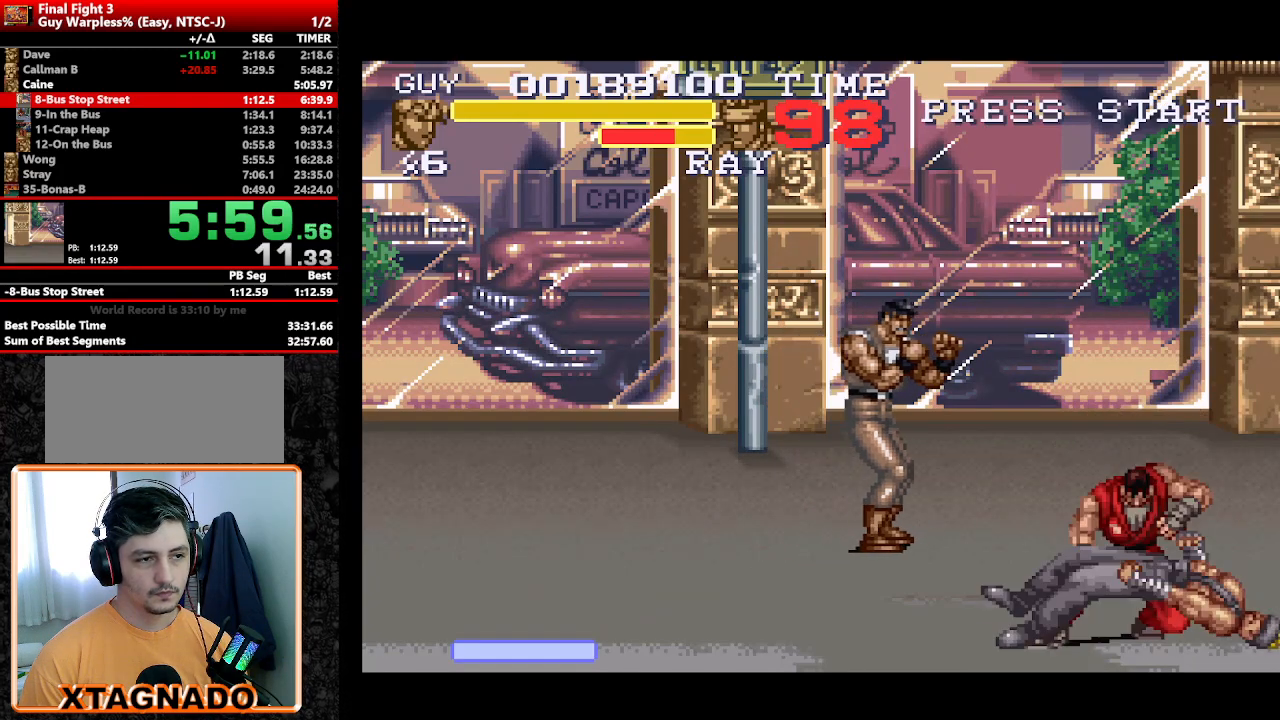
{"buttons": ["Y"], "events": [[50, "Y", "up"], [133, "Y", "down"], [183, "Y", "up"], [233, "Y", "down"], [333, "Y", "up"], [367, "Y", "down"], [417, "Y", "up"], [467, "Y", "down"]]}
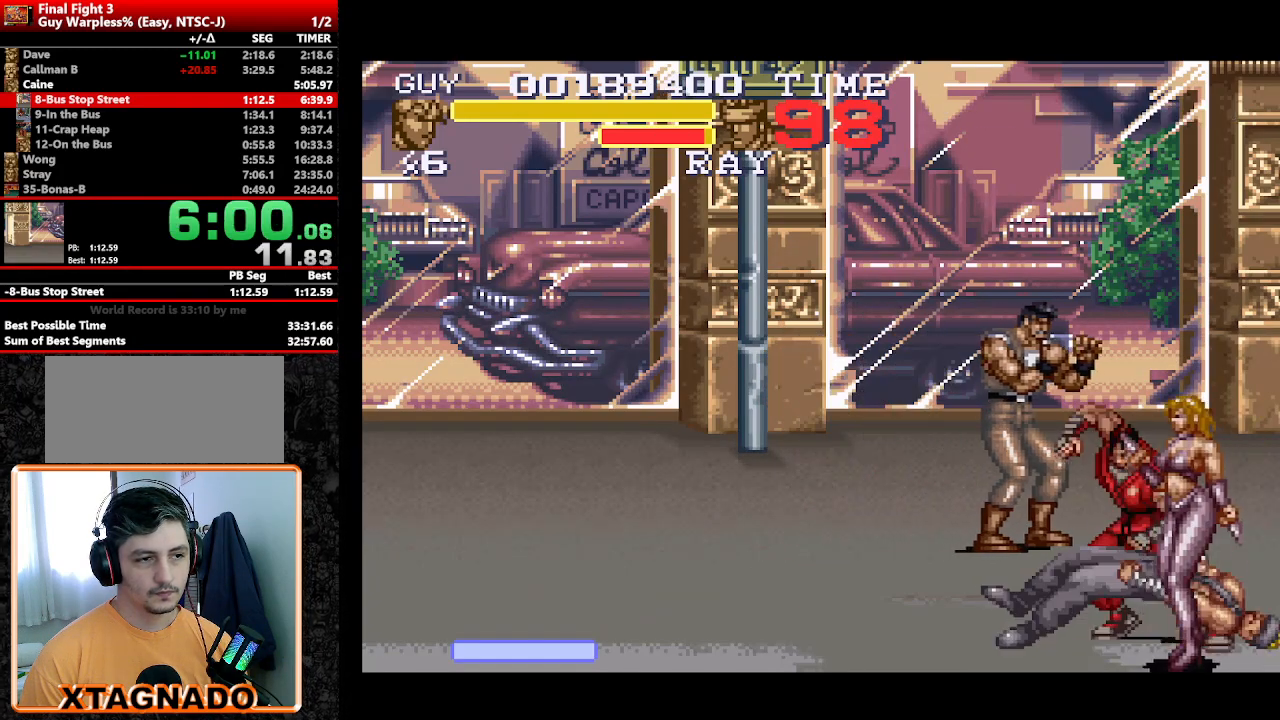
{"buttons": [], "events": [[17, "Y", "up"], [100, "Y", "down"], [150, "Y", "up"], [200, "Y", "down"], [283, "Y", "up"], [333, "Y", "down"], [383, "Y", "up"]]}
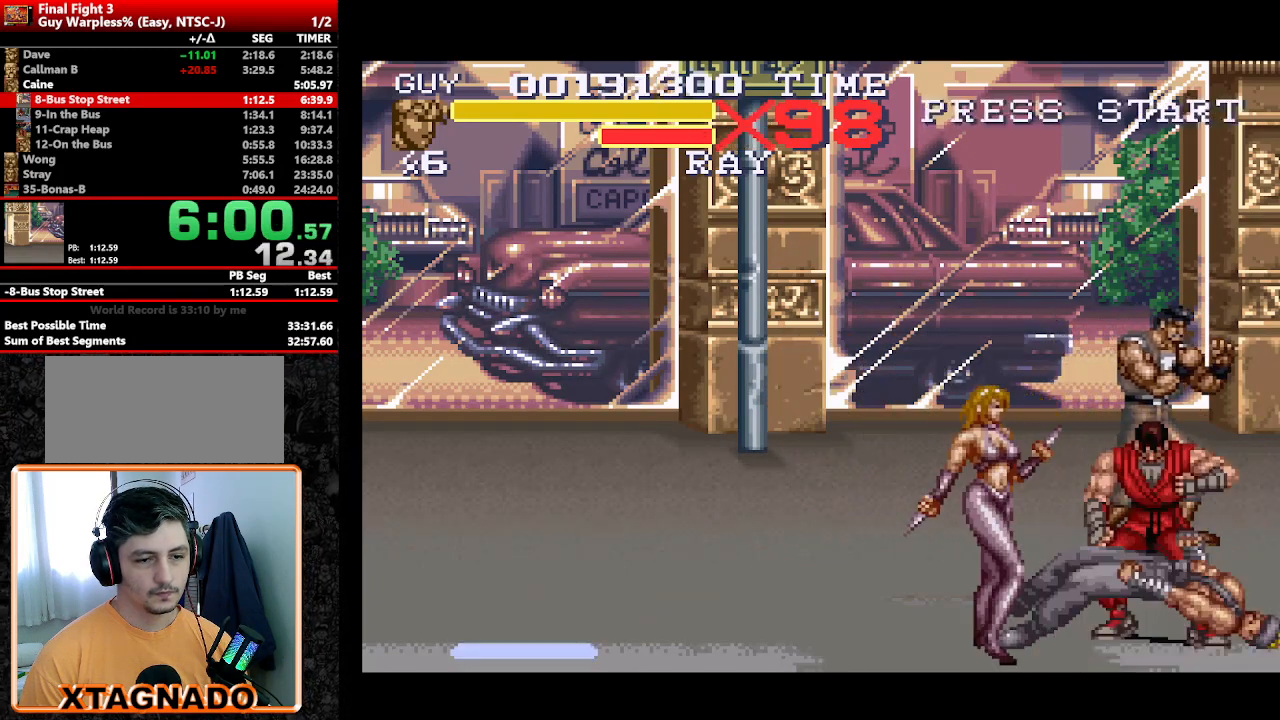
{"buttons": ["Y"], "events": [[83, "DPAD_LEFT", "down"], [83, "Y", "down"], [167, "Y", "up"], [217, "Y", "down"], [267, "Y", "up"], [350, "Y", "down"], [400, "Y", "up"], [450, "DPAD_LEFT", "up"], [450, "Y", "down"]]}
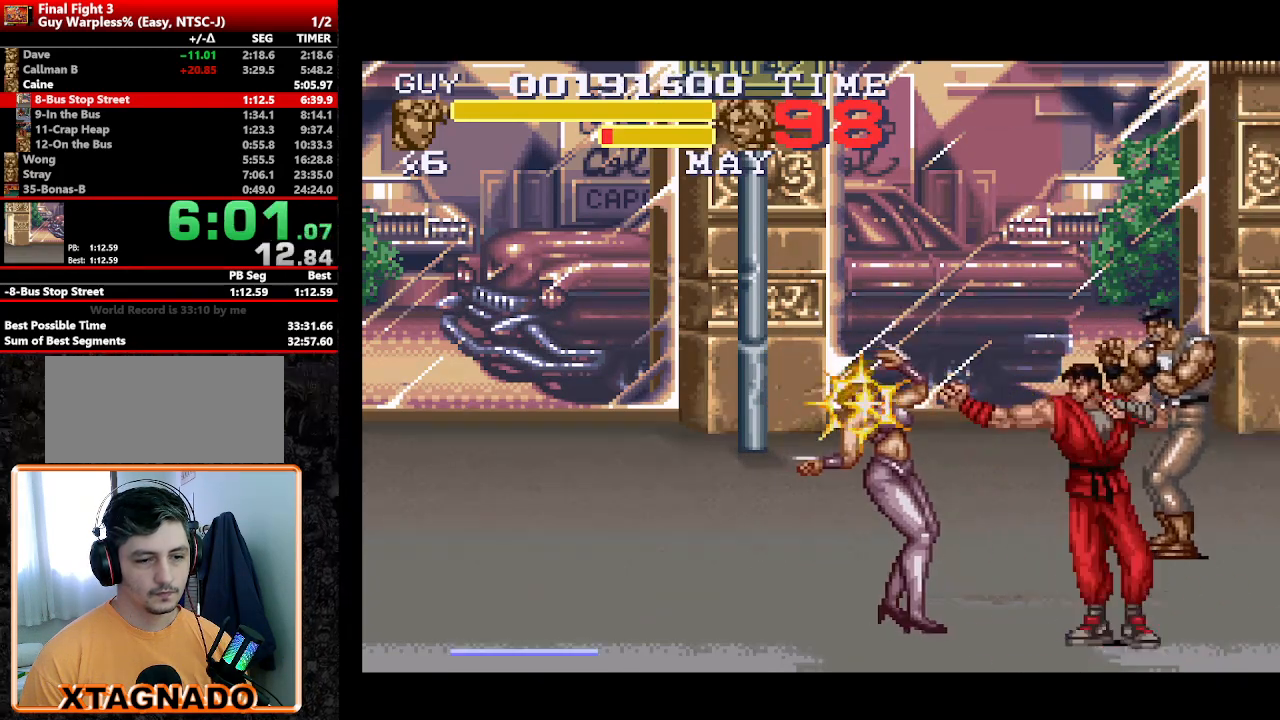
{"buttons": ["DPAD_LEFT"], "events": [[33, "Y", "up"], [183, "DPAD_LEFT", "down"], [233, "DPAD_LEFT", "up"], [333, "DPAD_LEFT", "down"]]}
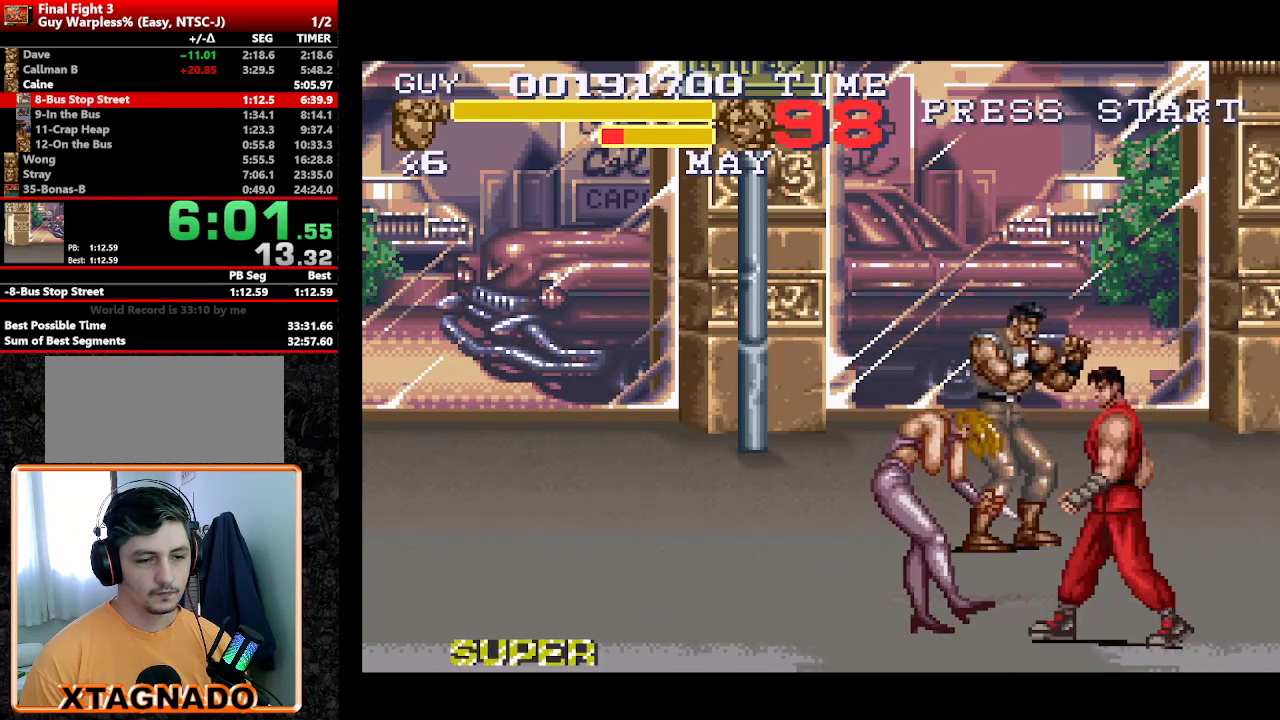
{"buttons": [], "events": [[67, "Y", "down"], [100, "Y", "up"], [150, "DPAD_LEFT", "up"], [150, "Y", "down"], [250, "Y", "up"], [300, "Y", "down"], [350, "Y", "up"], [383, "Y", "down"], [433, "Y", "up"]]}
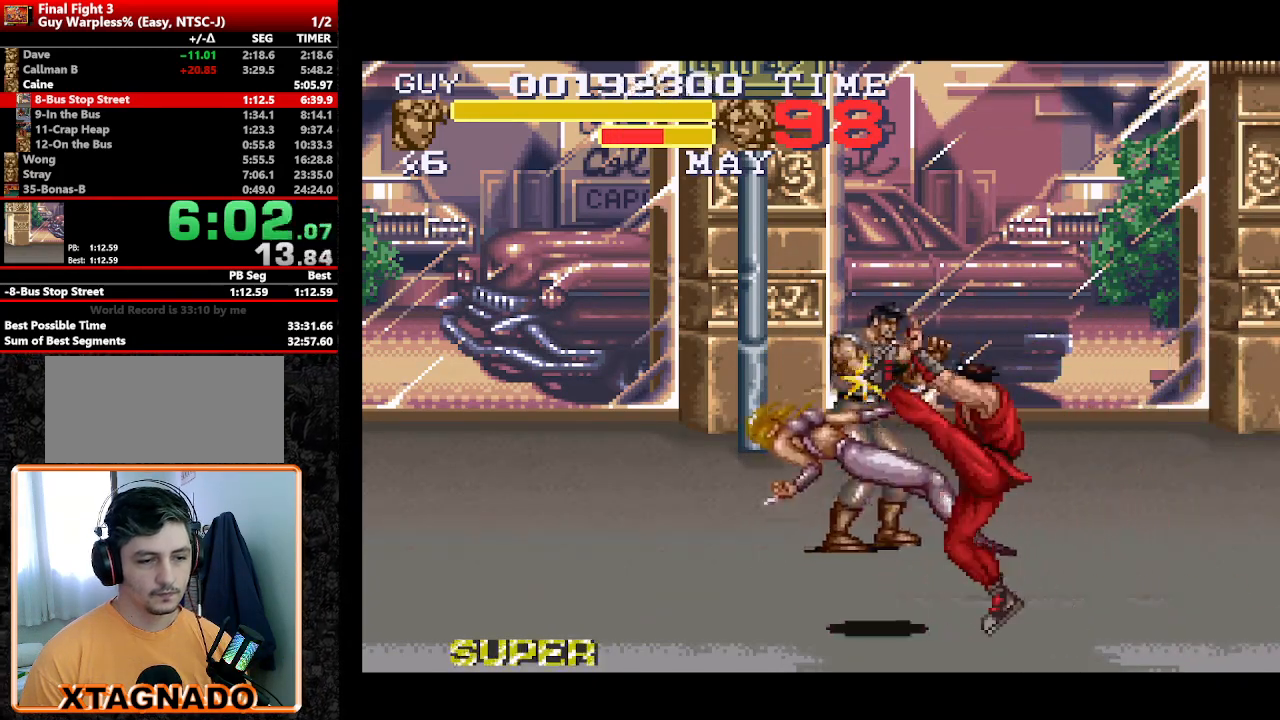
{"buttons": ["DPAD_UP", "DPAD_LEFT"], "events": [[33, "DPAD_LEFT", "down"], [117, "DPAD_LEFT", "up"], [300, "DPAD_UP", "down"], [400, "DPAD_LEFT", "down"]]}
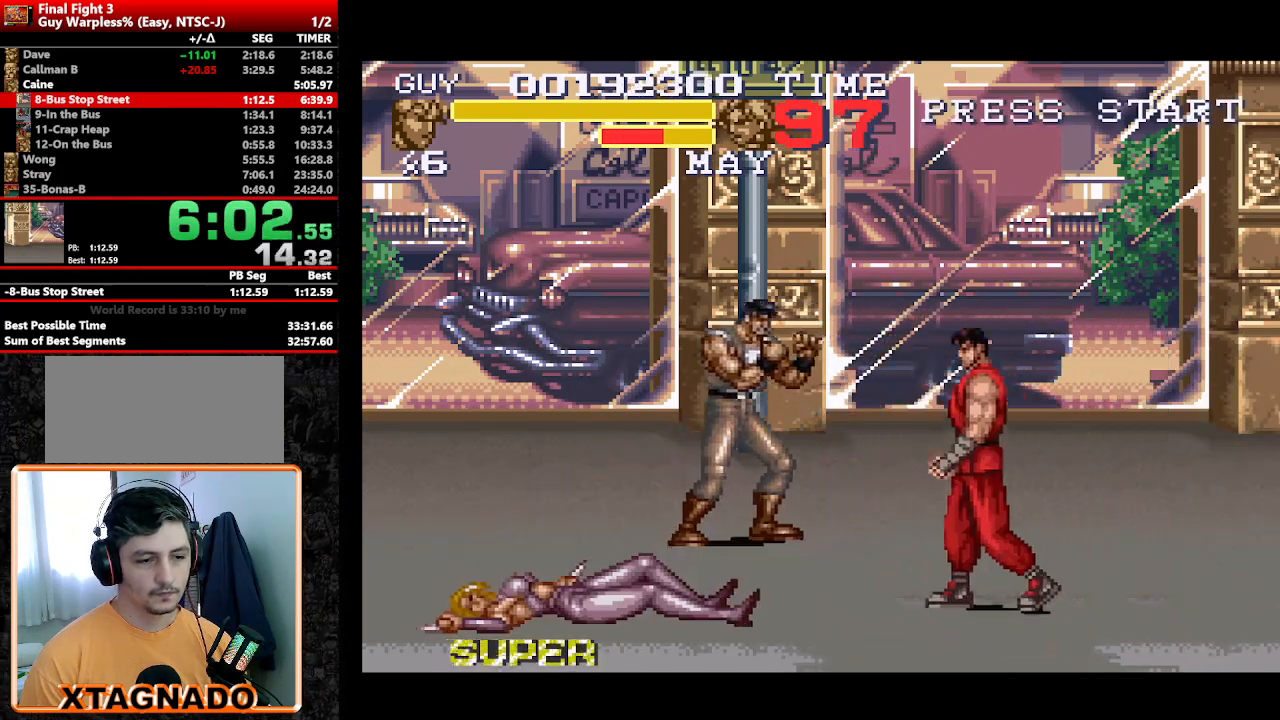
{"buttons": [], "events": [[133, "Y", "down"], [233, "DPAD_LEFT", "up"], [233, "Y", "up"], [283, "DPAD_UP", "up"], [317, "Y", "down"], [417, "Y", "up"]]}
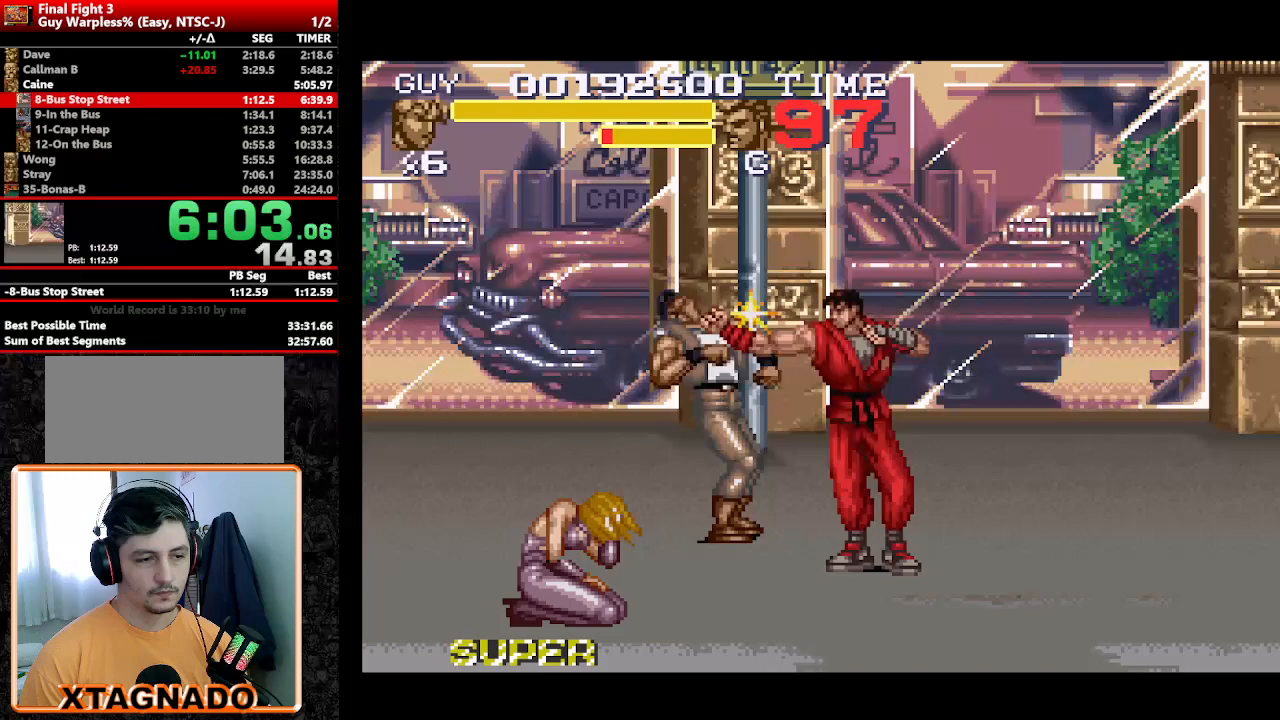
{"buttons": [], "events": [[50, "DPAD_LEFT", "down"], [100, "DPAD_LEFT", "up"], [200, "DPAD_LEFT", "down"], [300, "Y", "down"], [350, "DPAD_LEFT", "up"], [350, "Y", "up"], [383, "Y", "down"], [433, "Y", "up"]]}
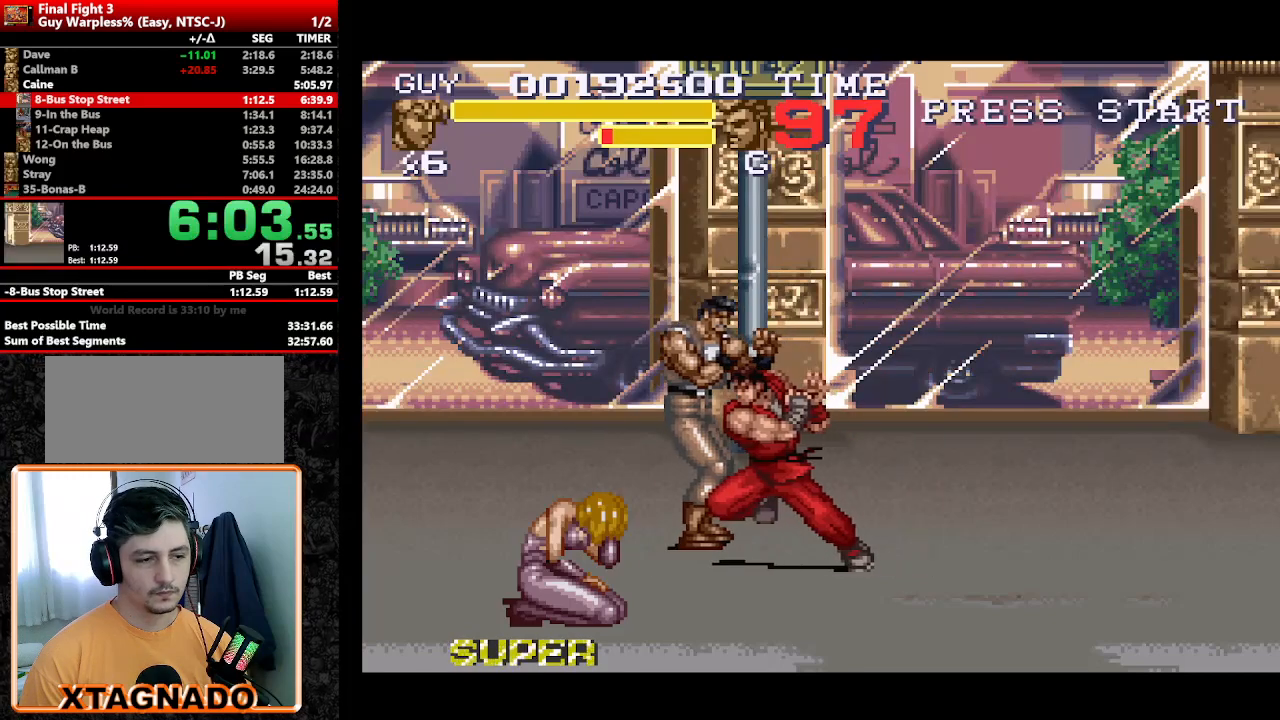
{"buttons": ["Y"], "events": [[33, "Y", "down"], [67, "Y", "up"], [117, "Y", "down"], [167, "Y", "up"], [217, "DPAD_LEFT", "down"], [317, "DPAD_LEFT", "up"], [350, "DPAD_LEFT", "down"], [500, "DPAD_LEFT", "up"], [500, "Y", "down"]]}
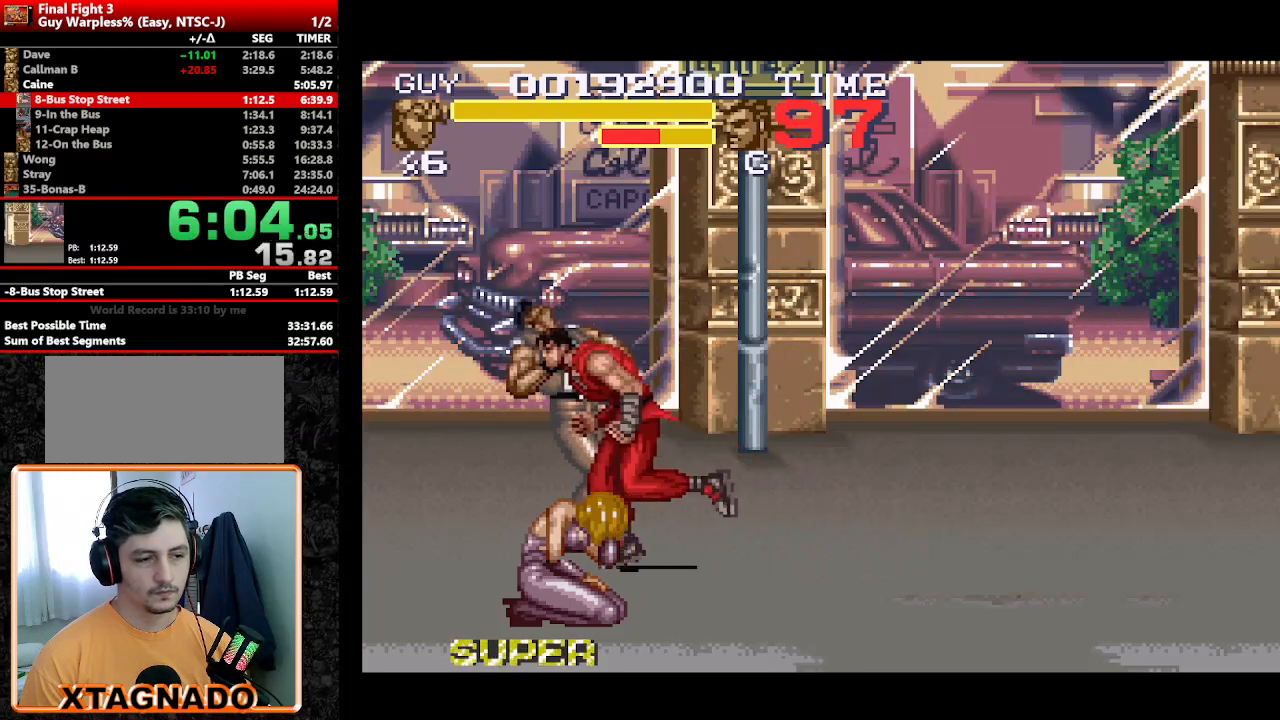
{"buttons": ["Y"], "events": [[50, "DPAD_LEFT", "down"], [100, "Y", "up"], [133, "DPAD_LEFT", "up"], [133, "Y", "down"], [183, "Y", "up"], [283, "Y", "down"], [317, "Y", "up"], [367, "Y", "down"], [417, "Y", "up"], [467, "Y", "down"]]}
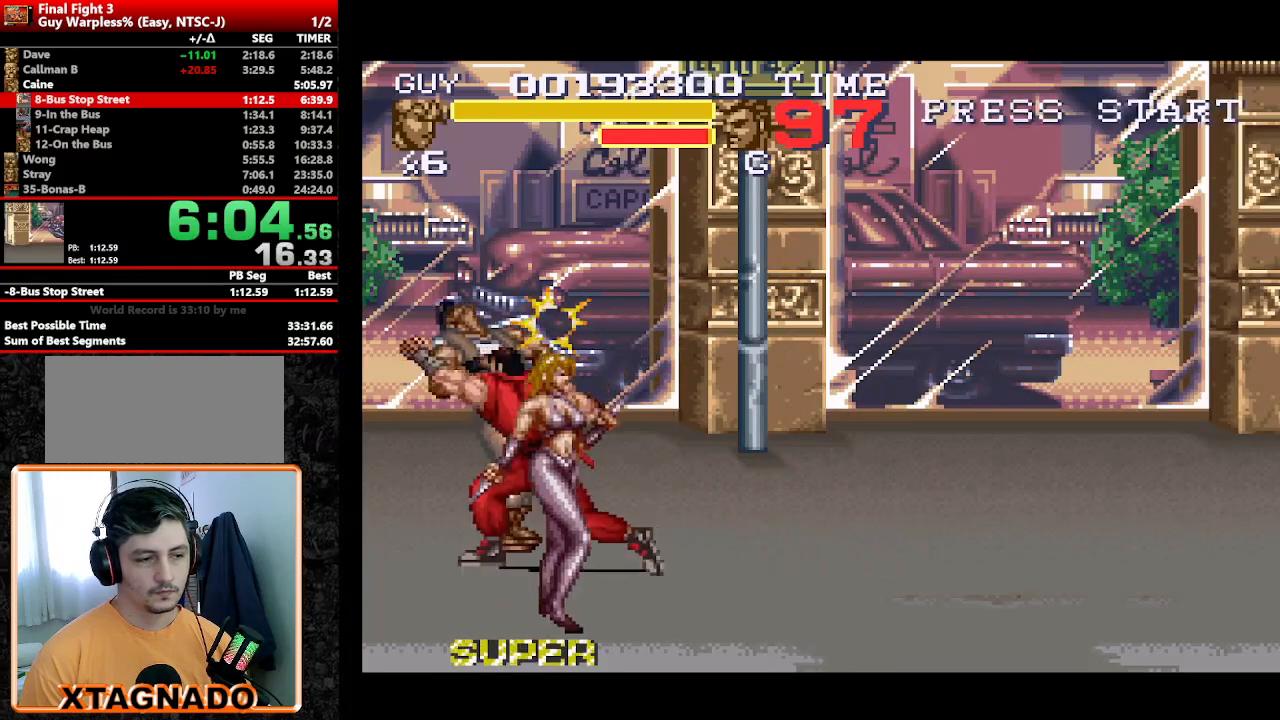
{"buttons": ["DPAD_DOWN"], "events": [[67, "Y", "up"], [100, "Y", "down"], [150, "Y", "up"], [333, "DPAD_DOWN", "down"], [333, "DPAD_RIGHT", "down"], [433, "DPAD_RIGHT", "up"]]}
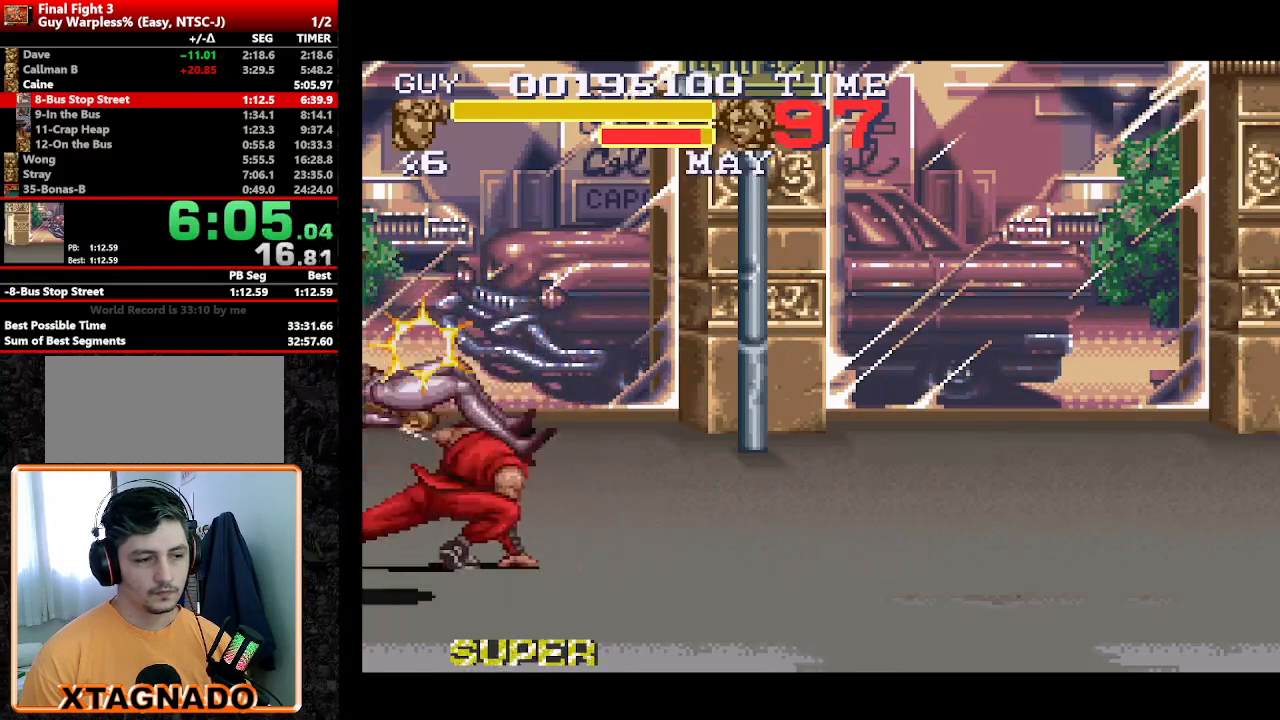
{"buttons": [], "events": [[33, "DPAD_LEFT", "down"], [217, "DPAD_DOWN", "up"], [267, "DPAD_LEFT", "up"]]}
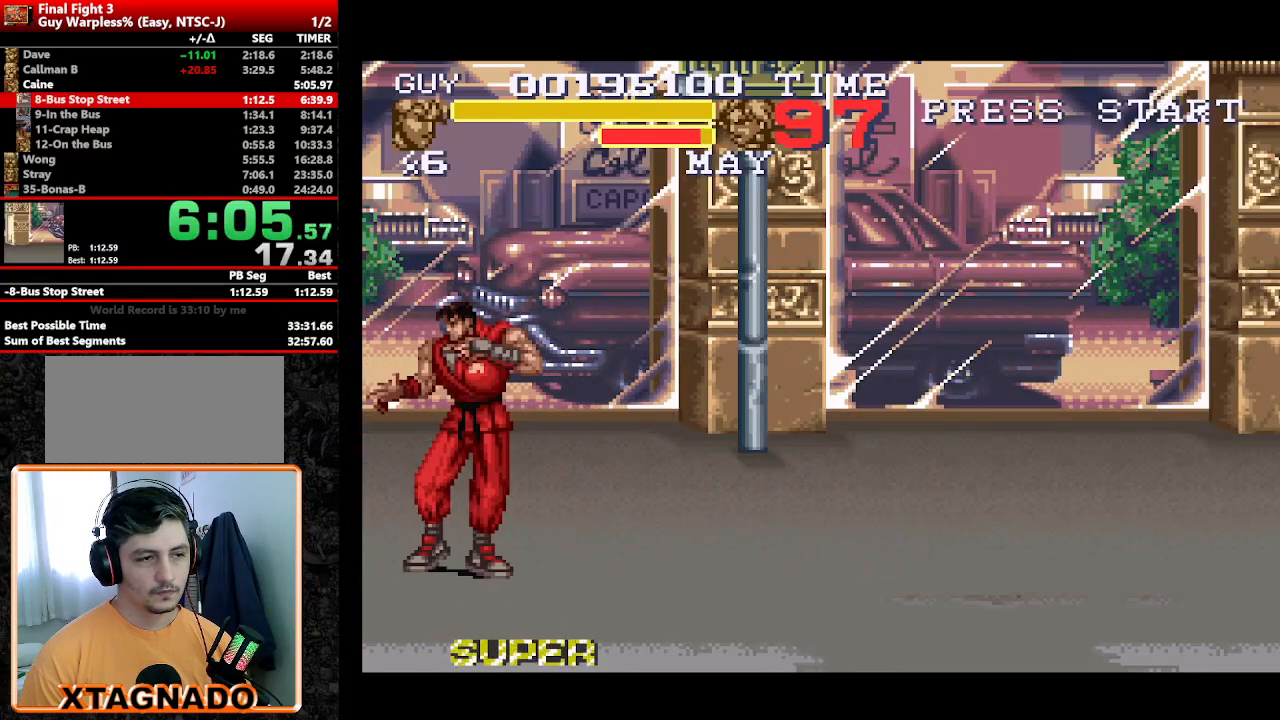
{"buttons": [], "events": [[100, "DPAD_LEFT", "down"], [283, "DPAD_DOWN", "down"], [317, "DPAD_LEFT", "up"], [367, "DPAD_DOWN", "up"], [367, "Y", "down"], [417, "Y", "up"]]}
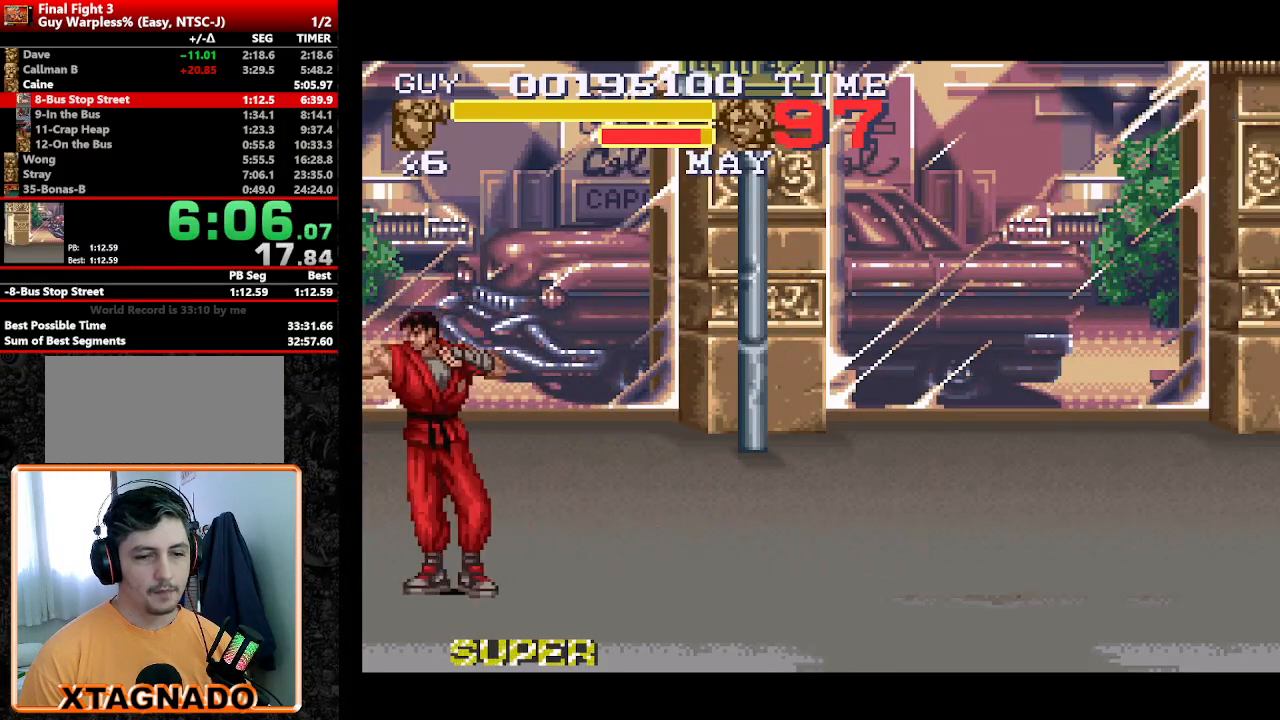
{"buttons": [], "events": [[17, "Y", "down"], [67, "Y", "up"], [150, "Y", "down"], [200, "Y", "up"], [300, "Y", "down"], [333, "Y", "up"], [383, "Y", "down"], [433, "Y", "up"]]}
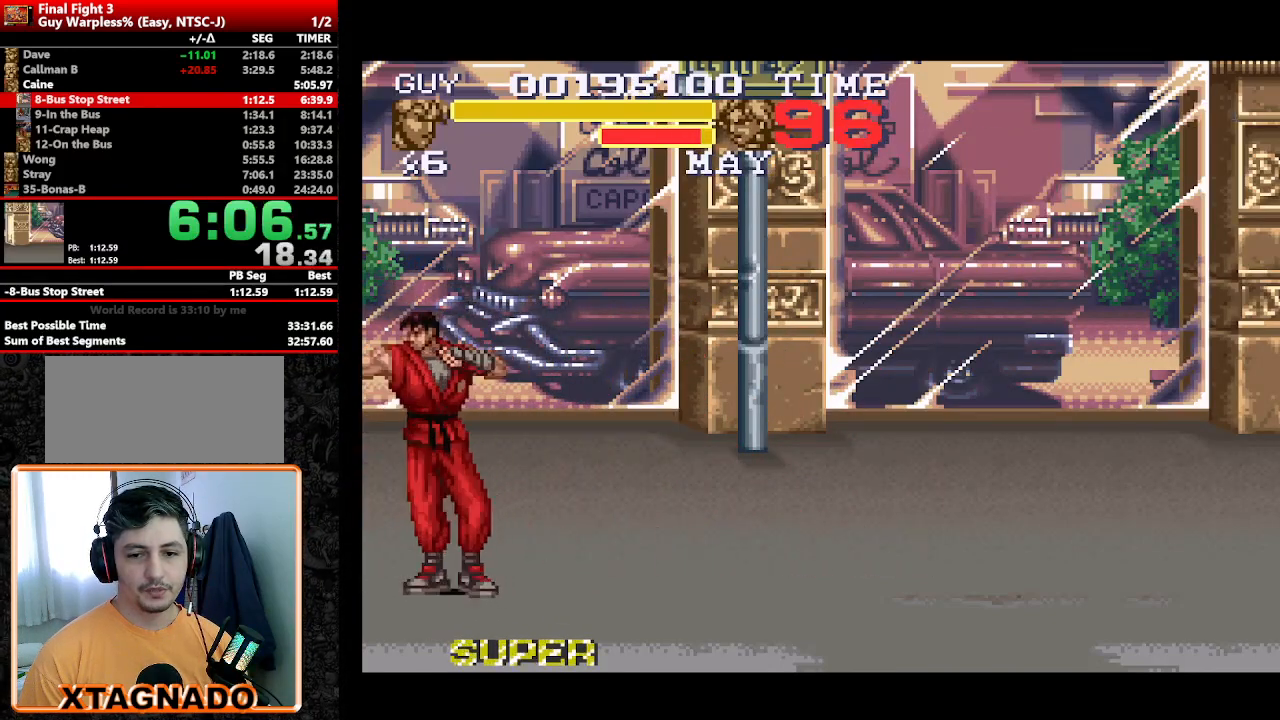
{"buttons": ["Y"], "events": [[33, "DPAD_LEFT", "down"], [33, "Y", "down"], [67, "Y", "up"], [117, "DPAD_LEFT", "up"], [117, "Y", "down"], [167, "Y", "up"], [267, "Y", "down"], [317, "Y", "up"], [350, "Y", "down"], [450, "Y", "up"], [500, "Y", "down"]]}
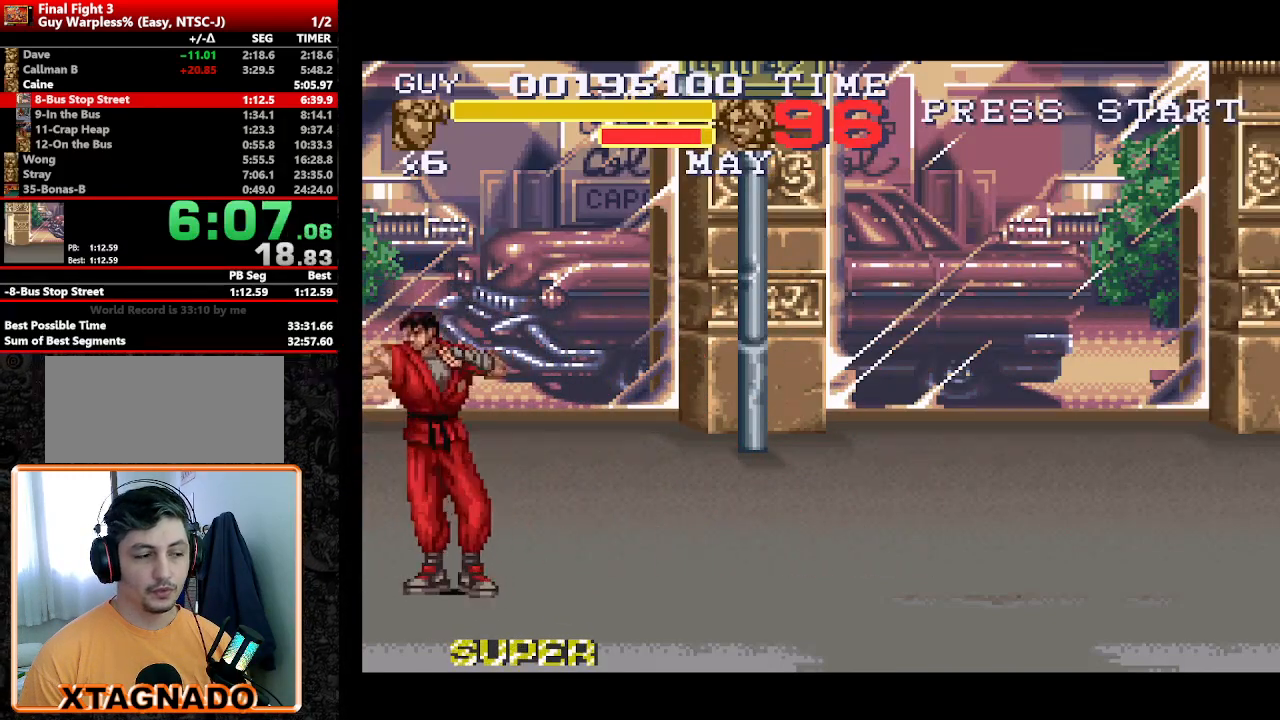
{"buttons": ["Y", "DPAD_DOWN", "DPAD_LEFT"], "events": [[50, "Y", "up"], [133, "Y", "down"], [183, "Y", "up"], [233, "Y", "down"], [283, "DPAD_DOWN", "down"], [283, "Y", "up"], [367, "DPAD_DOWN", "up"], [367, "DPAD_LEFT", "down"], [367, "Y", "down"], [433, "Y", "up"], [467, "DPAD_DOWN", "down"], [467, "Y", "down"]]}
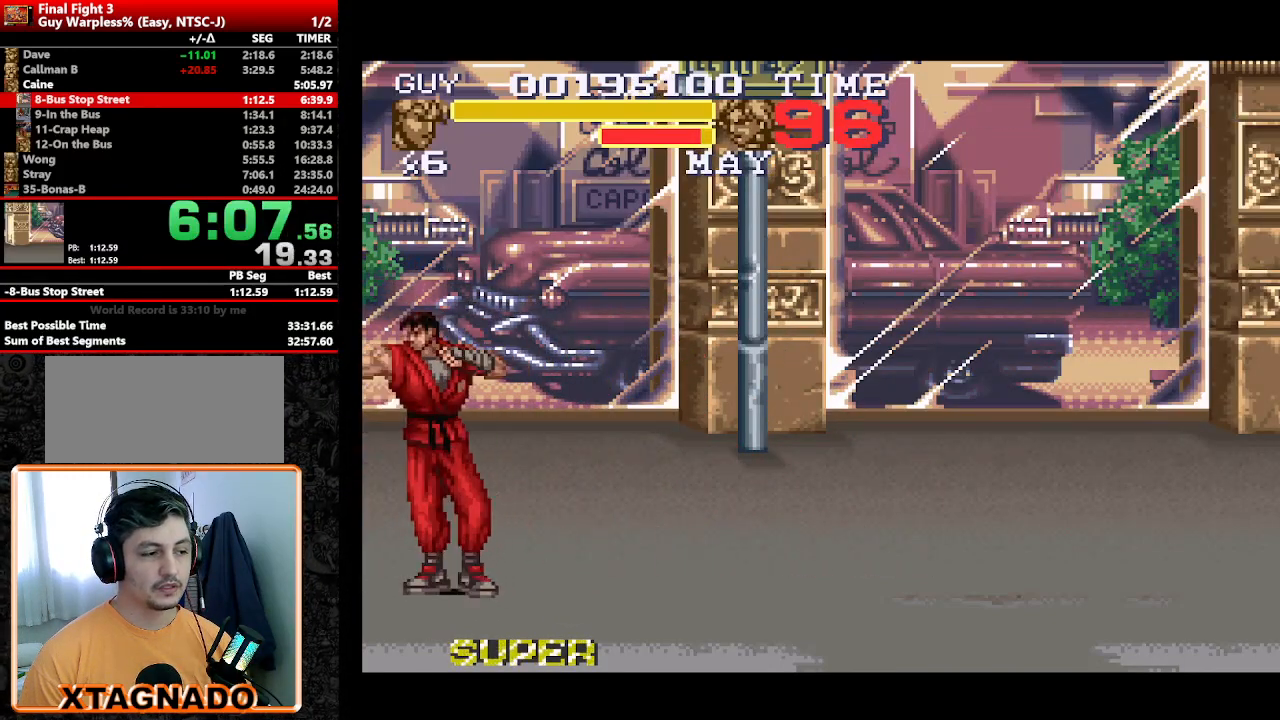
{"buttons": ["DPAD_DOWN"], "events": [[17, "Y", "up"], [67, "Y", "down"], [150, "DPAD_DOWN", "up"], [150, "Y", "up"], [200, "Y", "down"], [250, "DPAD_DOWN", "down"], [250, "DPAD_LEFT", "up"], [250, "Y", "up"], [300, "Y", "down"], [333, "DPAD_DOWN", "up"], [333, "DPAD_LEFT", "down"], [383, "Y", "up"], [433, "Y", "down"], [483, "DPAD_DOWN", "down"], [483, "DPAD_LEFT", "up"], [483, "Y", "up"]]}
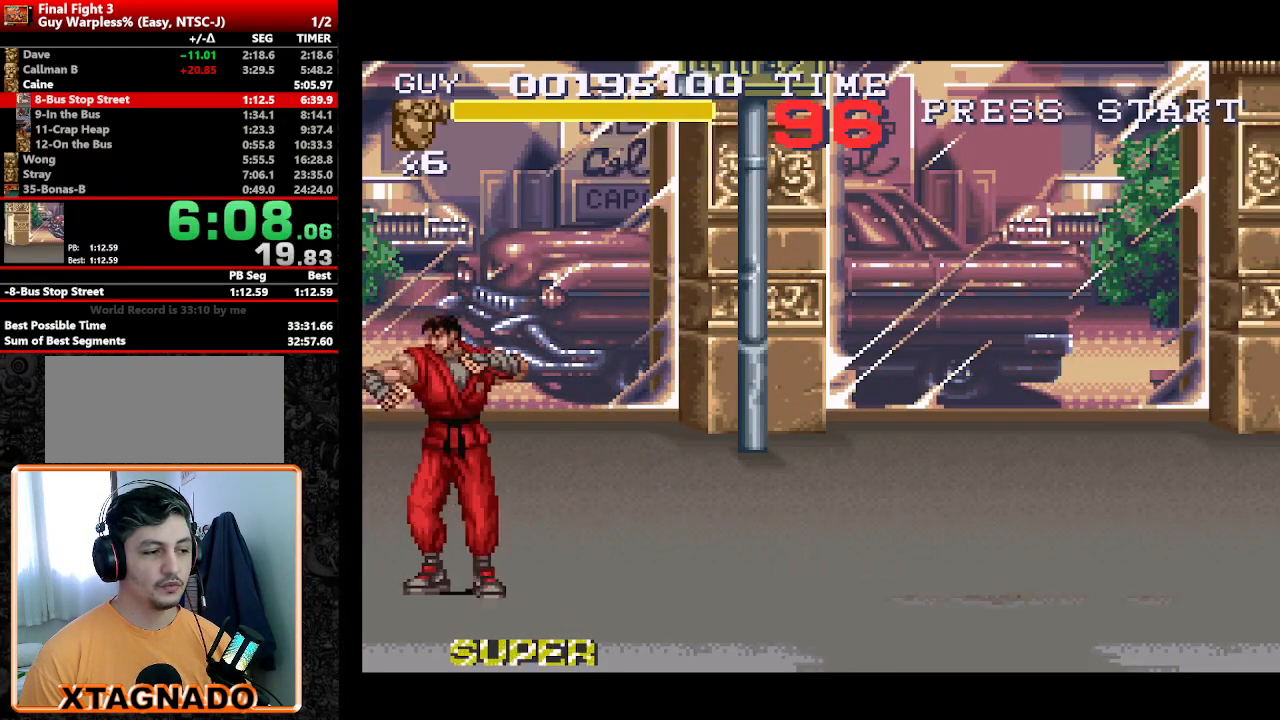
{"buttons": ["DPAD_LEFT"], "events": [[67, "DPAD_DOWN", "up"], [67, "Y", "down"], [117, "Y", "up"], [167, "Y", "down"], [267, "Y", "up"], [300, "Y", "down"], [350, "DPAD_DOWN", "down"], [350, "Y", "up"], [400, "DPAD_LEFT", "down"], [450, "DPAD_DOWN", "up"], [450, "Y", "down"], [500, "Y", "up"]]}
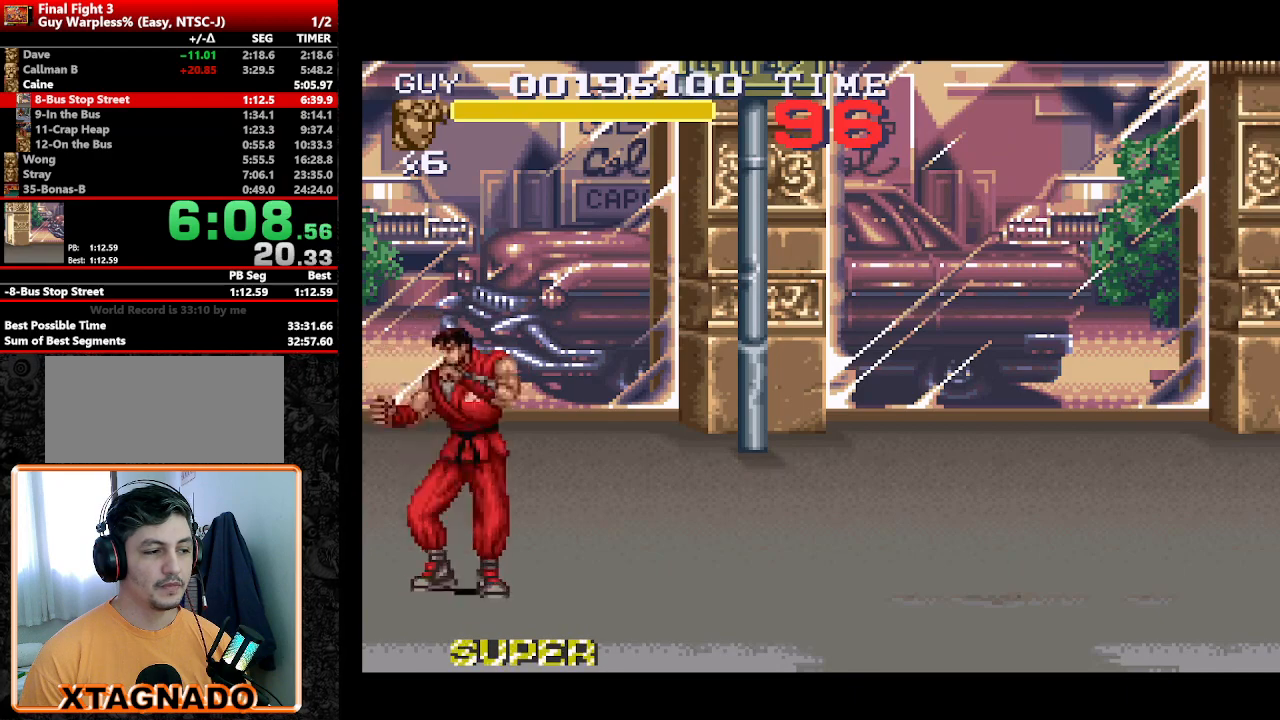
{"buttons": [], "events": [[33, "DPAD_DOWN", "down"], [33, "DPAD_LEFT", "up"], [33, "Y", "down"], [100, "Y", "up"], [133, "DPAD_DOWN", "up"], [183, "Y", "down"], [233, "Y", "up"], [333, "Y", "down"], [367, "Y", "up"]]}